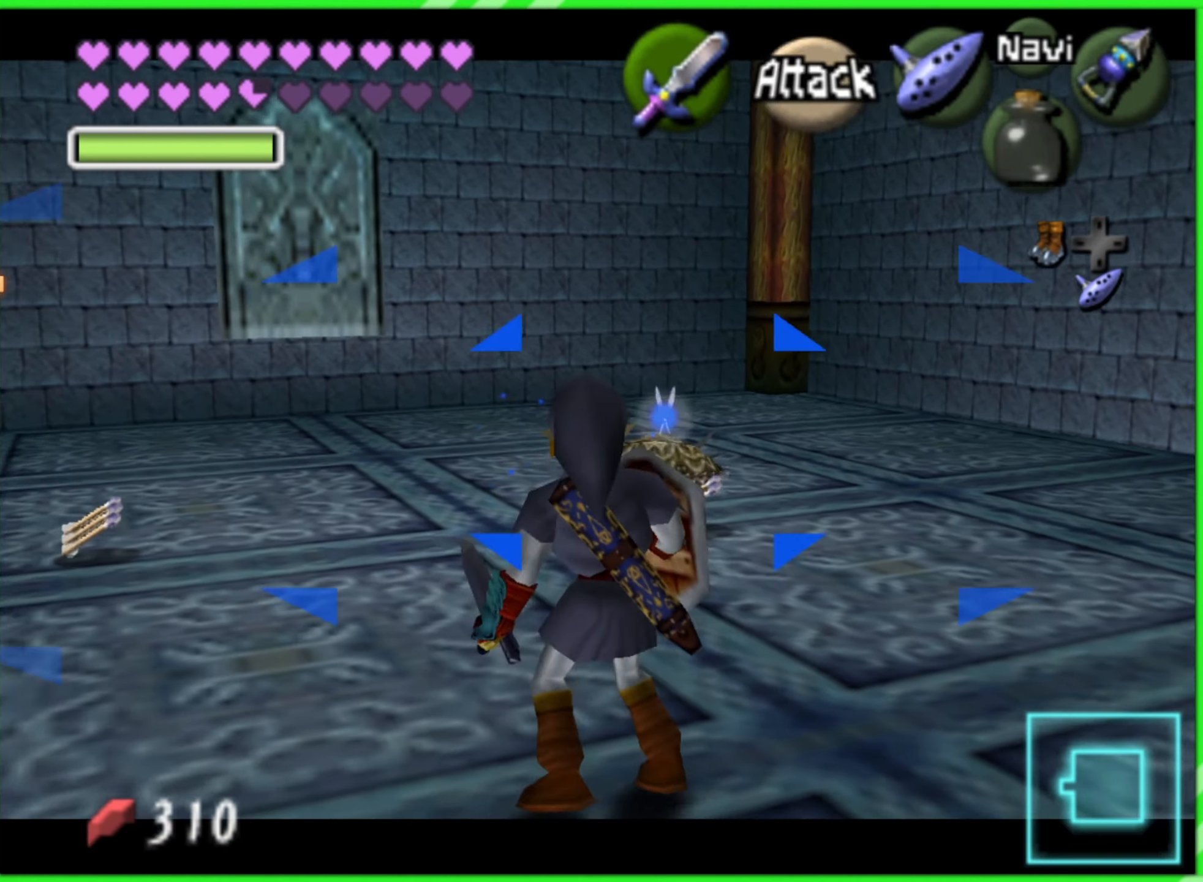
Gameplay with a controller (Nintendo layout); each line is a JSON object with the inputs held at the frame after it. "events" lists button and stick changes between this image and that frame as [ms after this image, input, new state], when the widget could be followed in between. Not read: A L1 L3 R2 R3 Y.
{"buttons": ["Z", "C_RIGHT"], "left_stick": "right", "events": [[67, "left_stick", "right"], [217, "C_RIGHT", "down"]]}
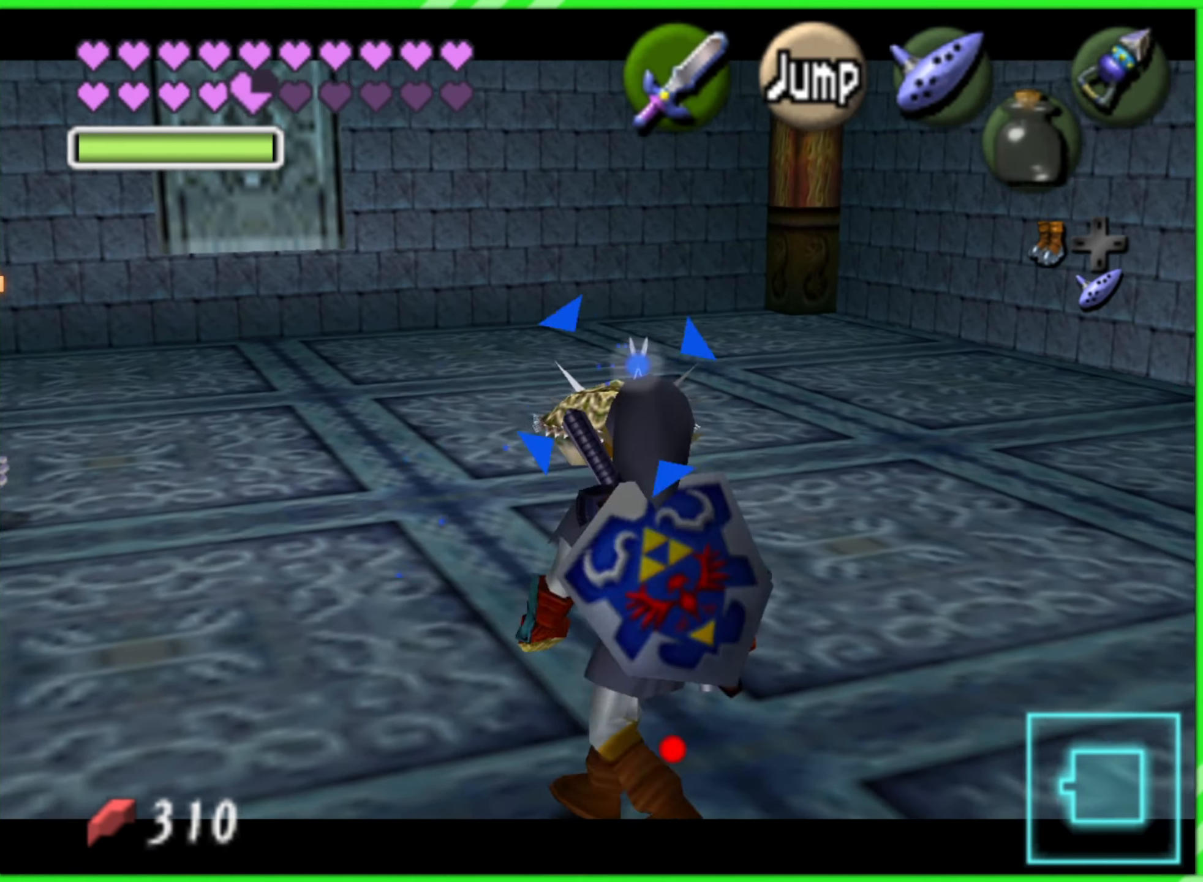
{"buttons": ["Z", "C_RIGHT"], "left_stick": "up", "events": [[134, "left_stick", "up-right"], [367, "left_stick", "up"]]}
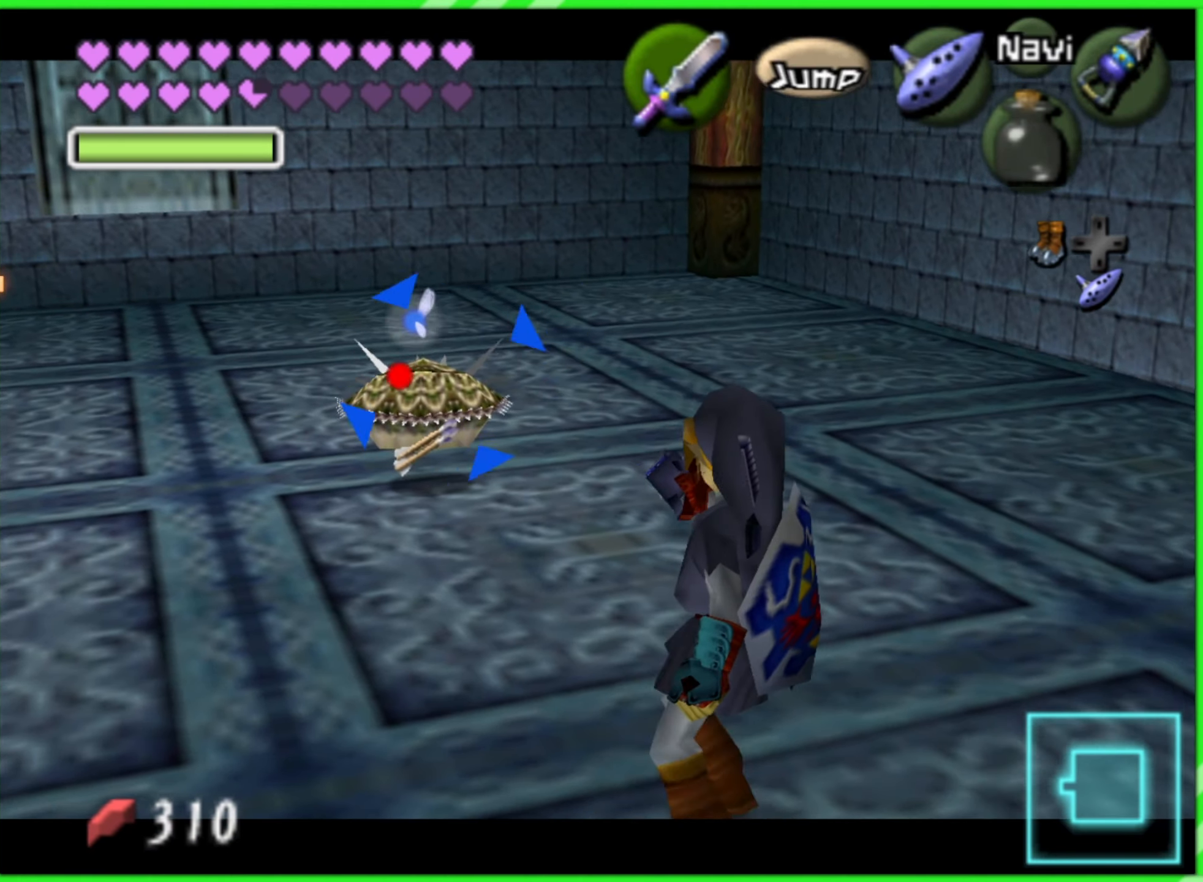
{"buttons": ["Z", "C_RIGHT"], "left_stick": "up", "events": []}
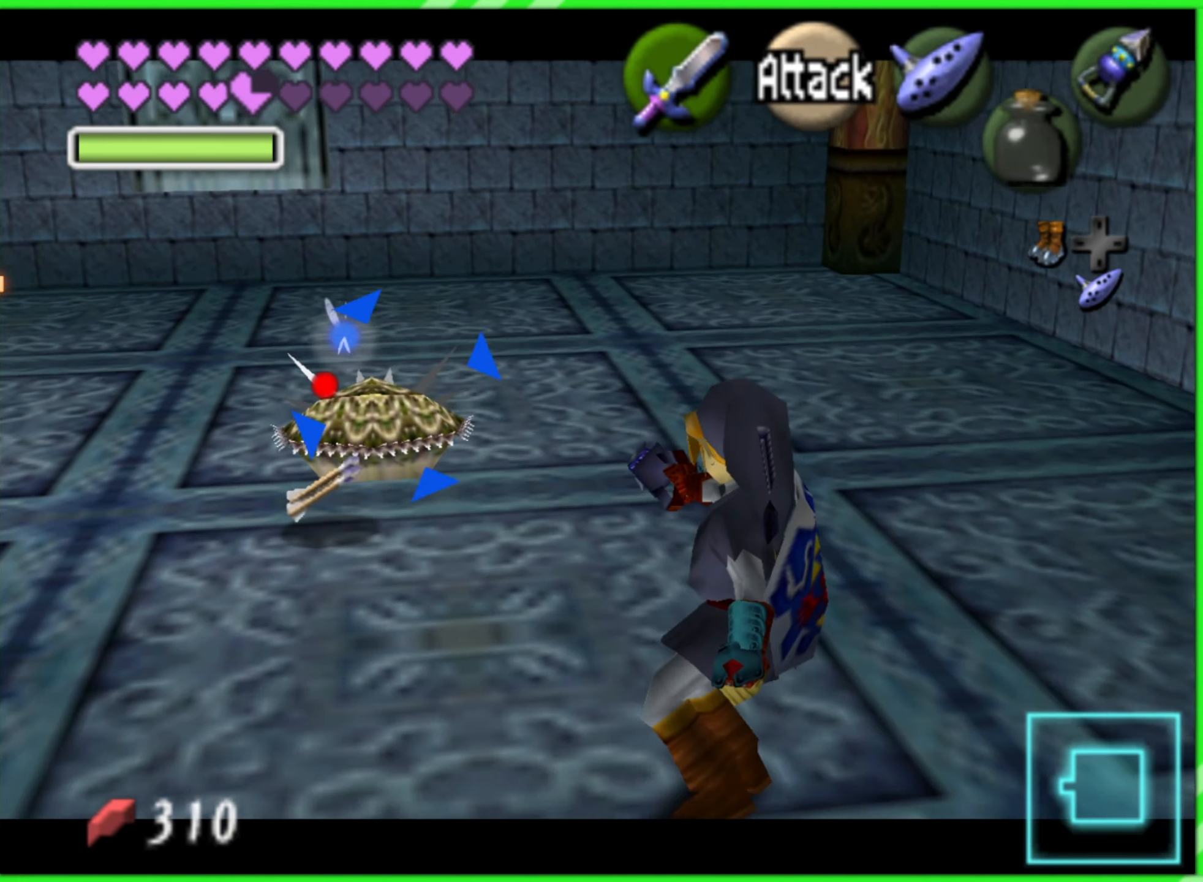
{"buttons": ["Z", "C_RIGHT"], "left_stick": "center", "events": [[400, "left_stick", "center"]]}
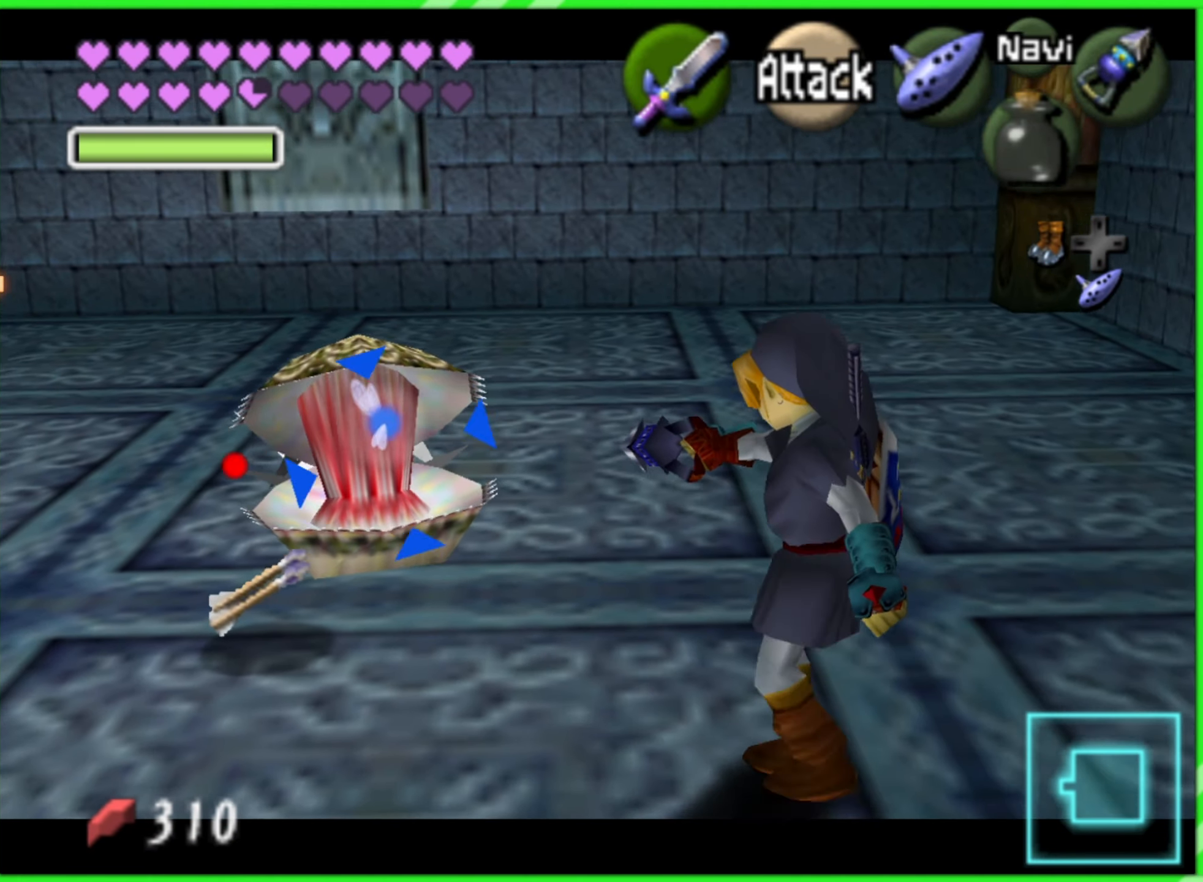
{"buttons": ["Z"], "left_stick": "center", "events": [[134, "C_RIGHT", "up"]]}
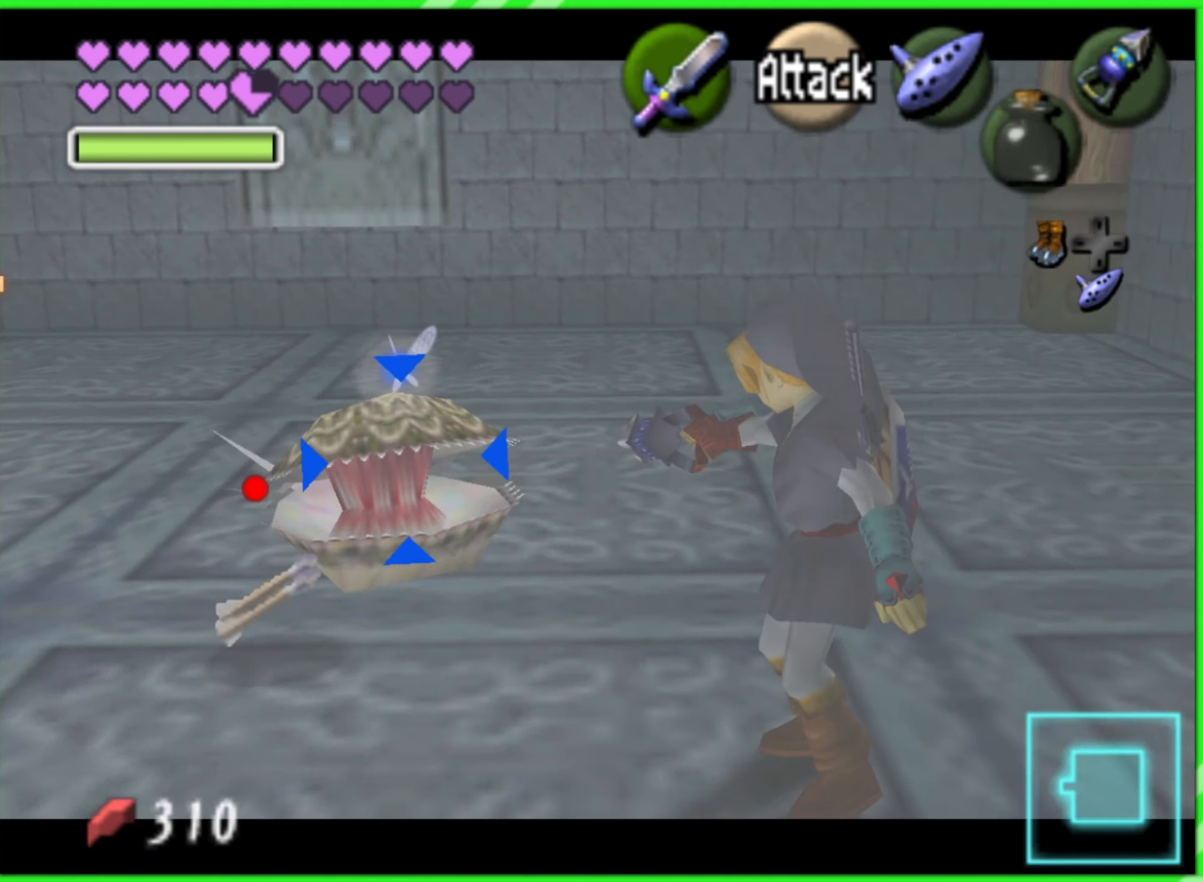
{"buttons": [], "left_stick": "down-right", "events": [[234, "left_stick", "down-right"], [300, "Z", "up"]]}
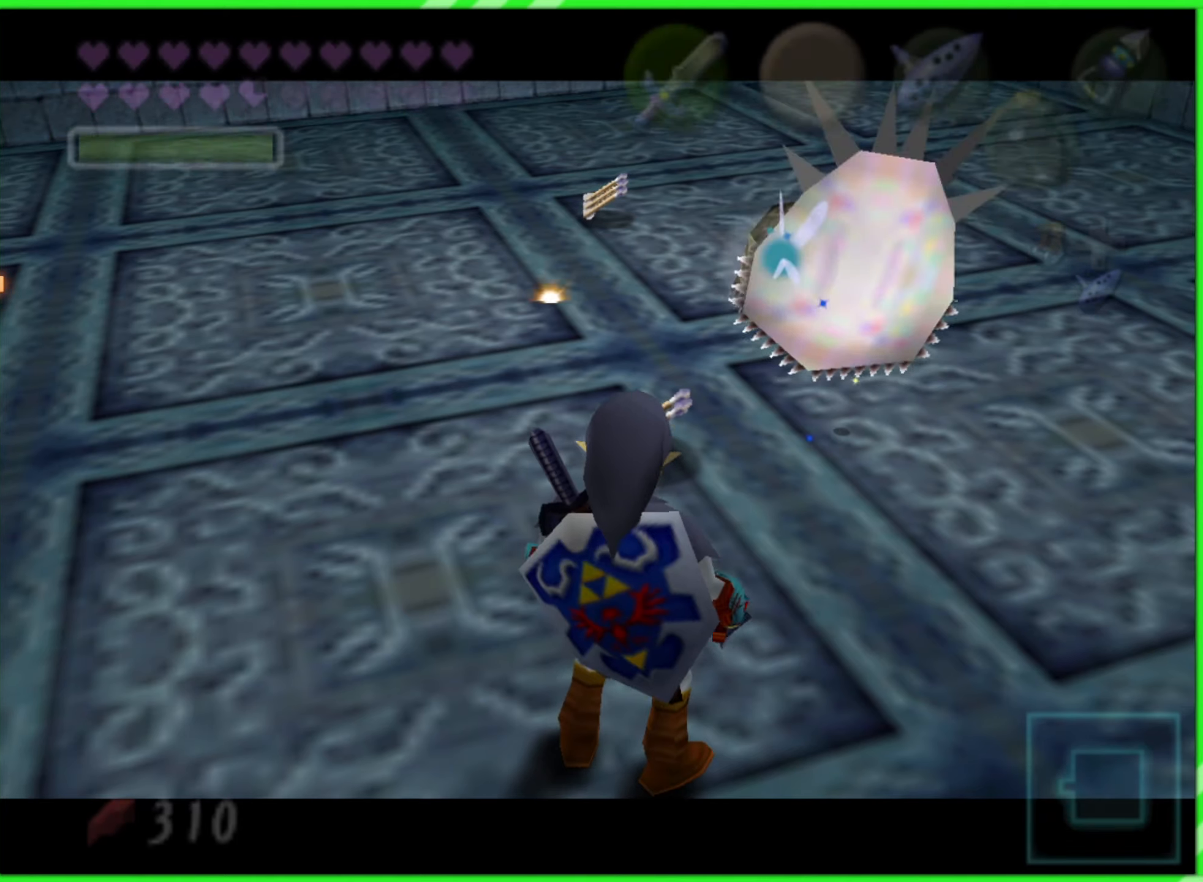
{"buttons": [], "left_stick": "center", "events": [[266, "left_stick", "center"]]}
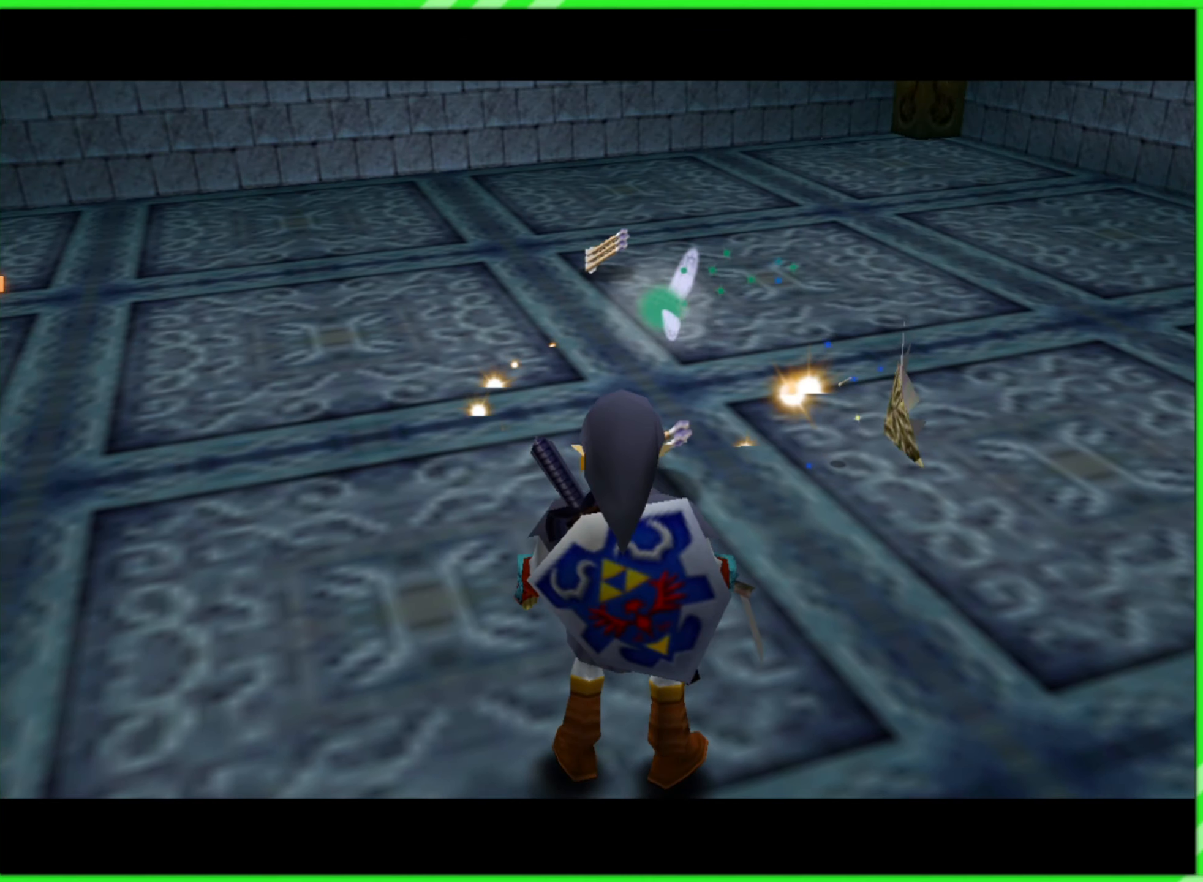
{"buttons": [], "left_stick": "center", "events": []}
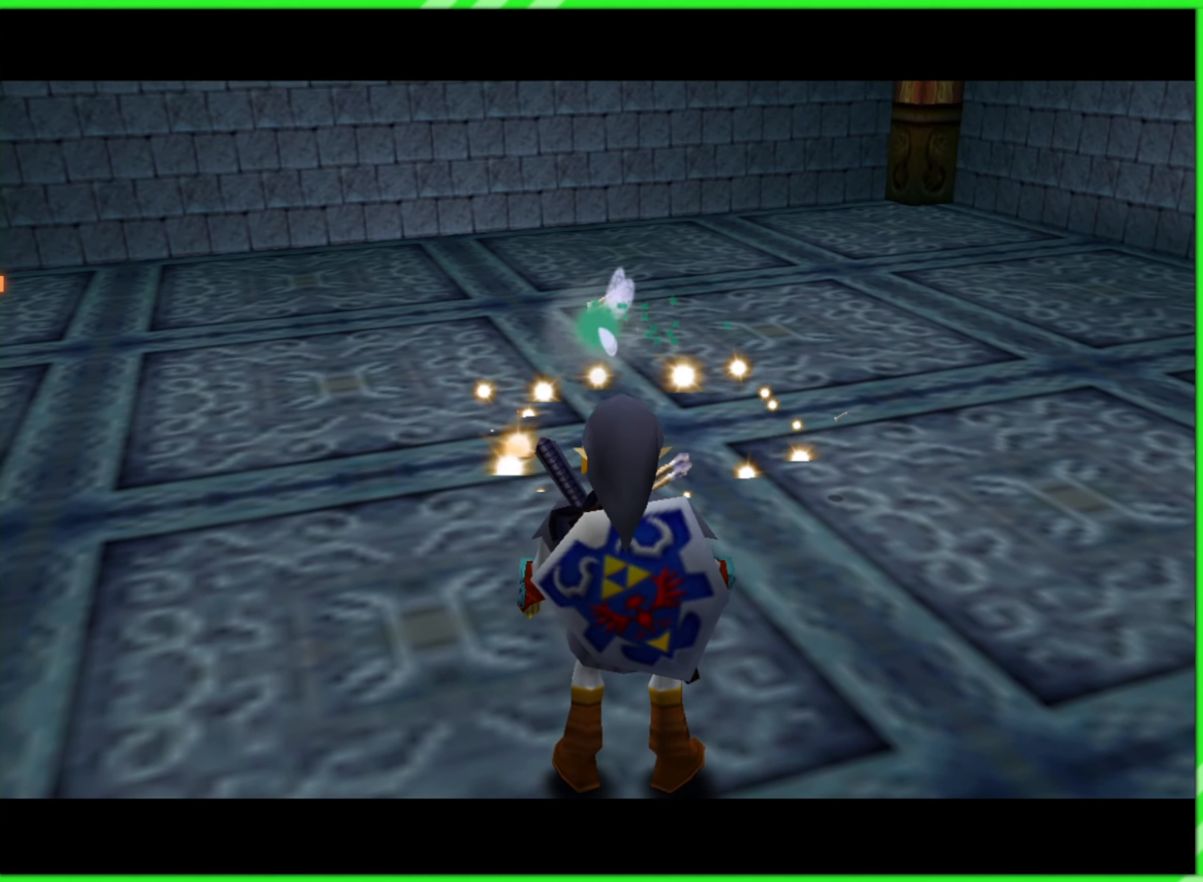
{"buttons": [], "left_stick": "center", "events": []}
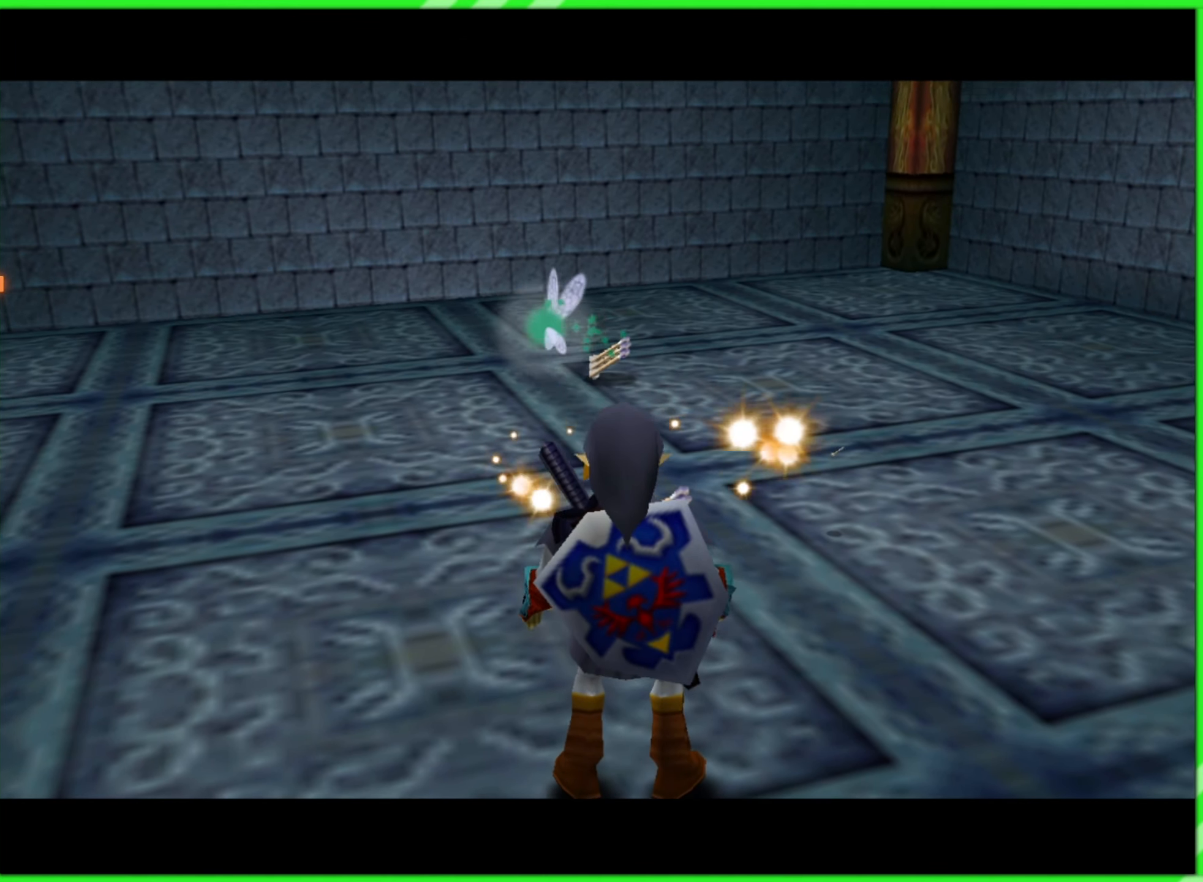
{"buttons": [], "left_stick": "center", "events": []}
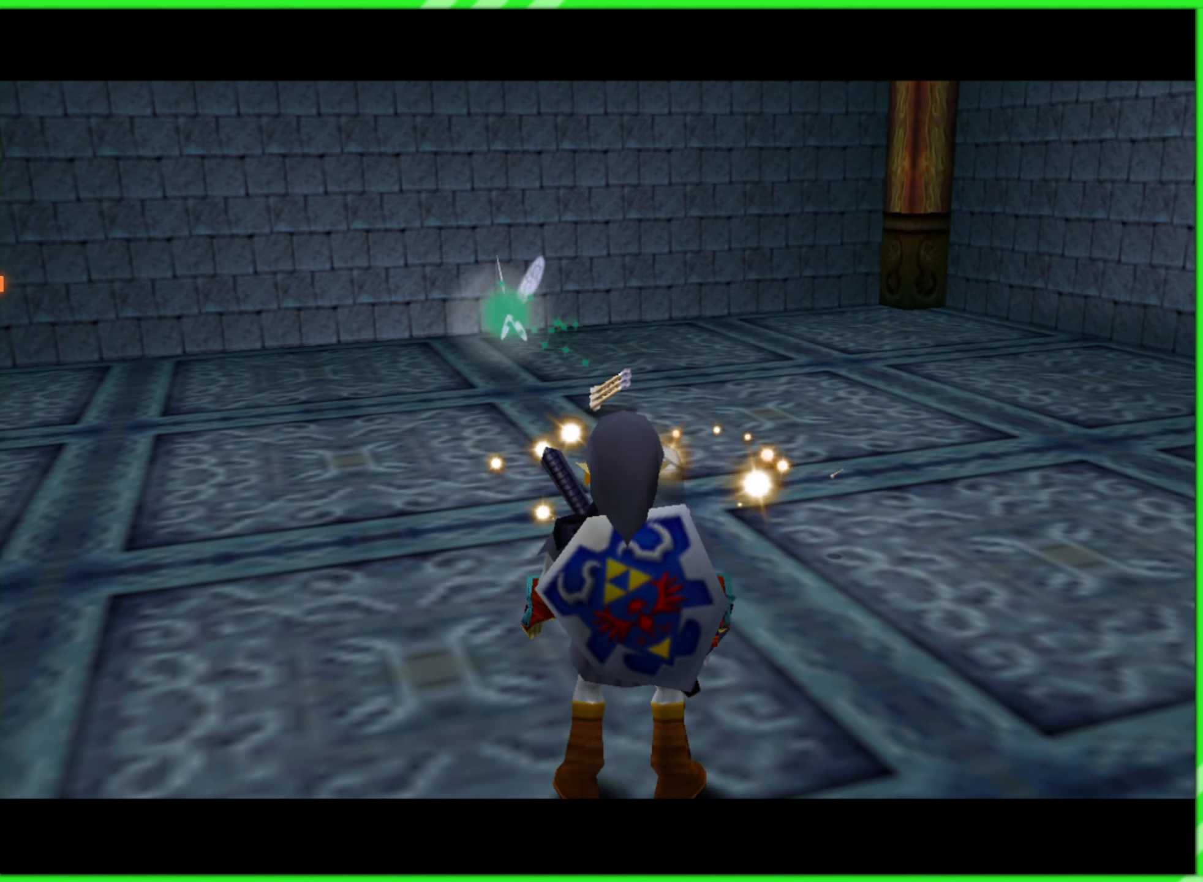
{"buttons": [], "left_stick": "center", "events": []}
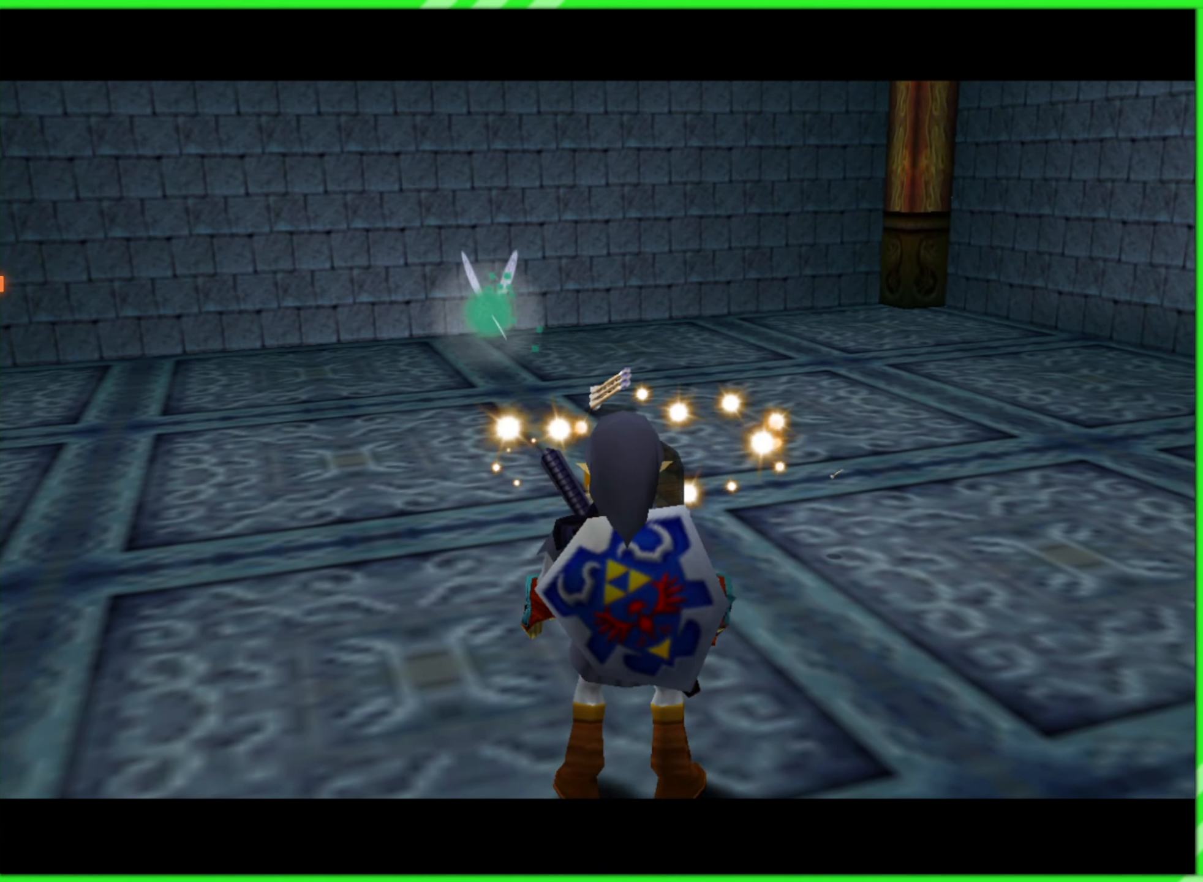
{"buttons": [], "left_stick": "center", "events": []}
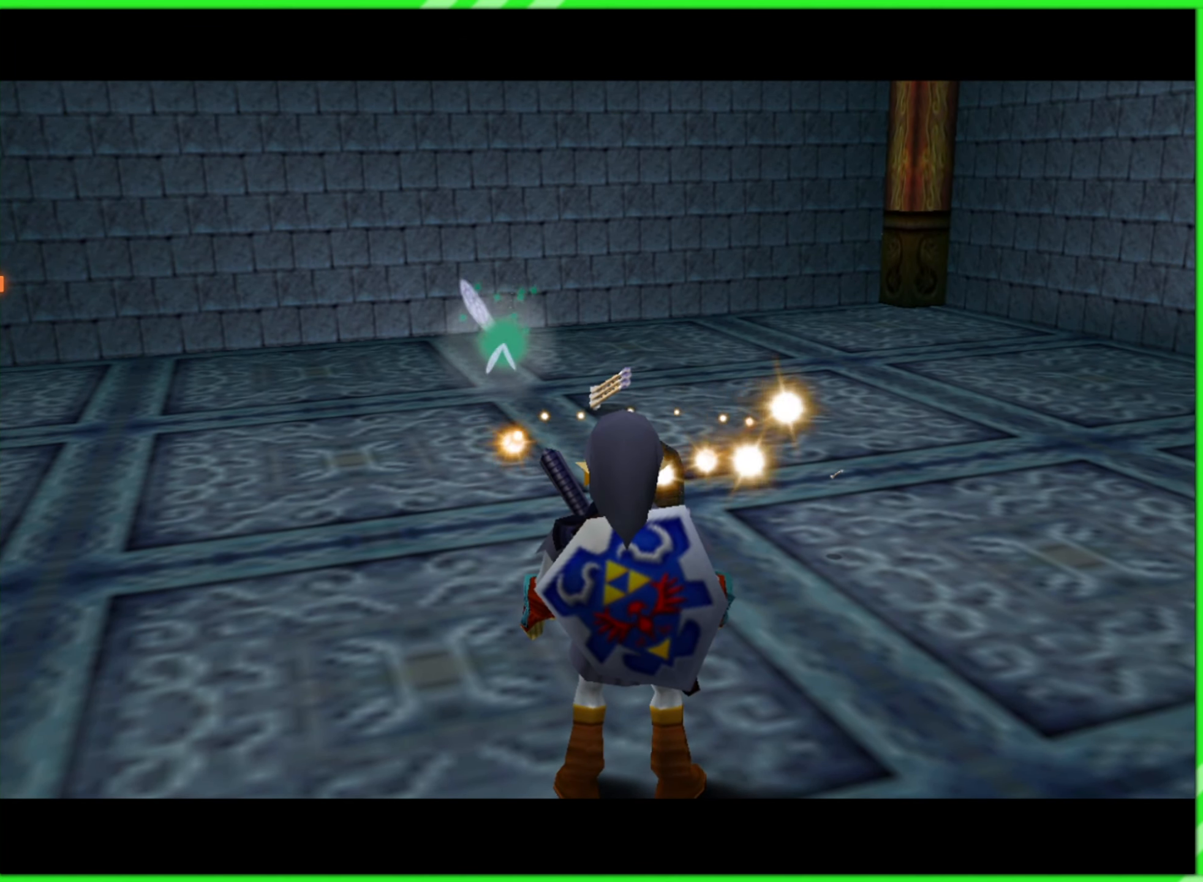
{"buttons": [], "left_stick": "center", "events": []}
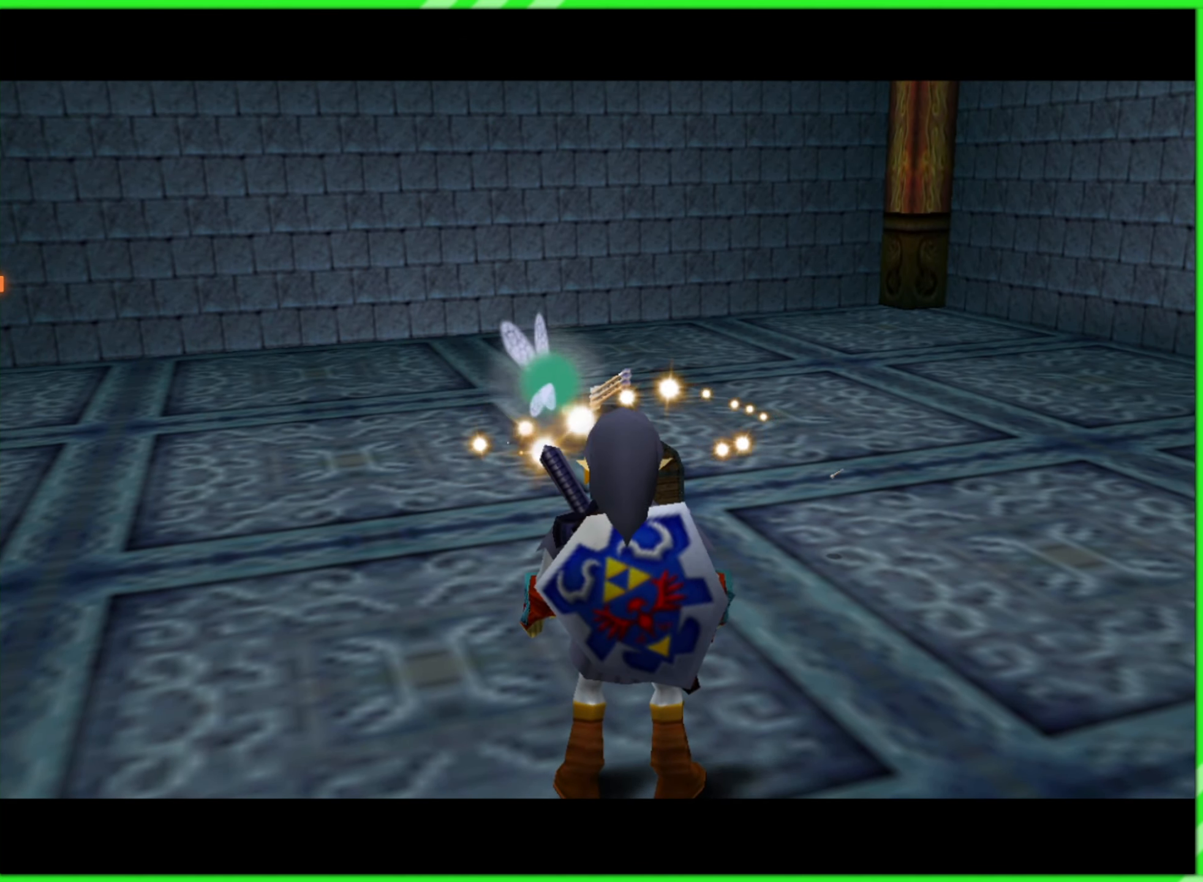
{"buttons": [], "left_stick": "center", "events": []}
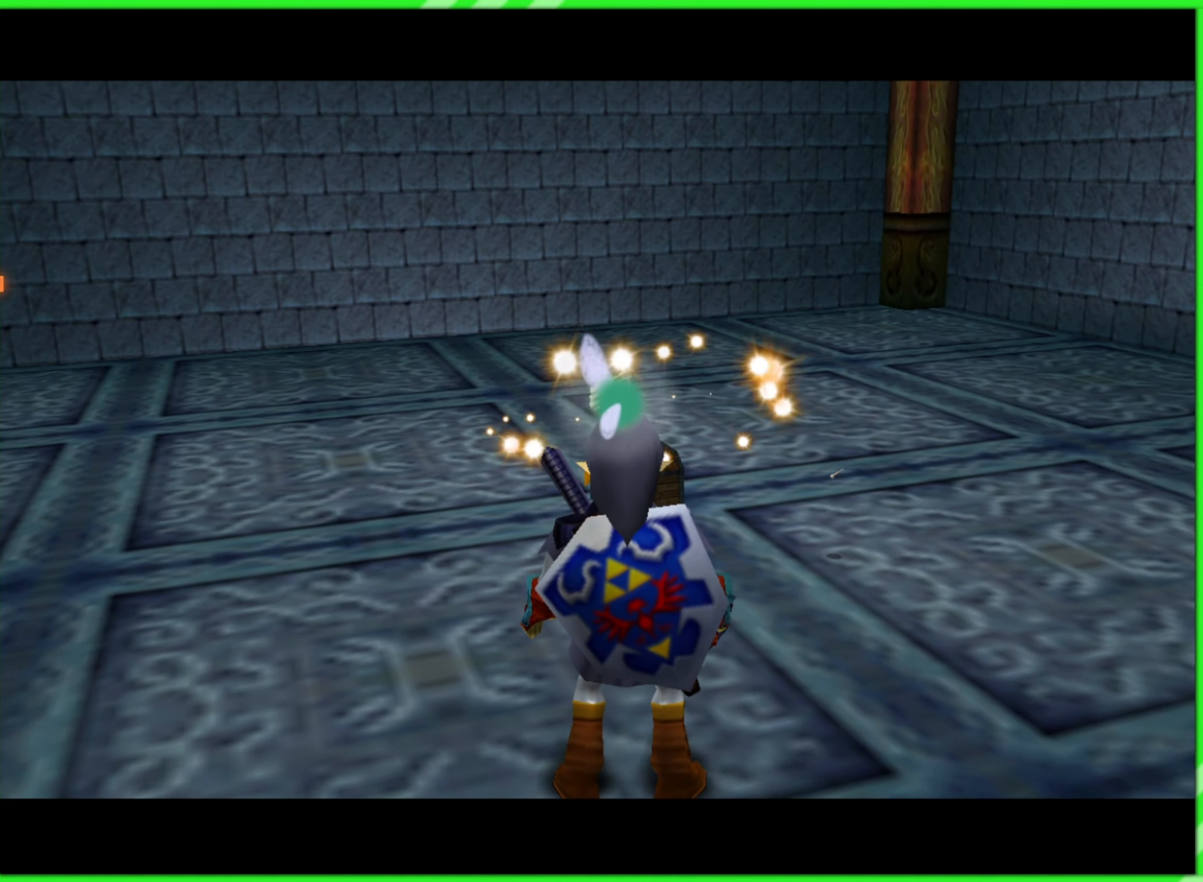
{"buttons": [], "left_stick": "center", "events": []}
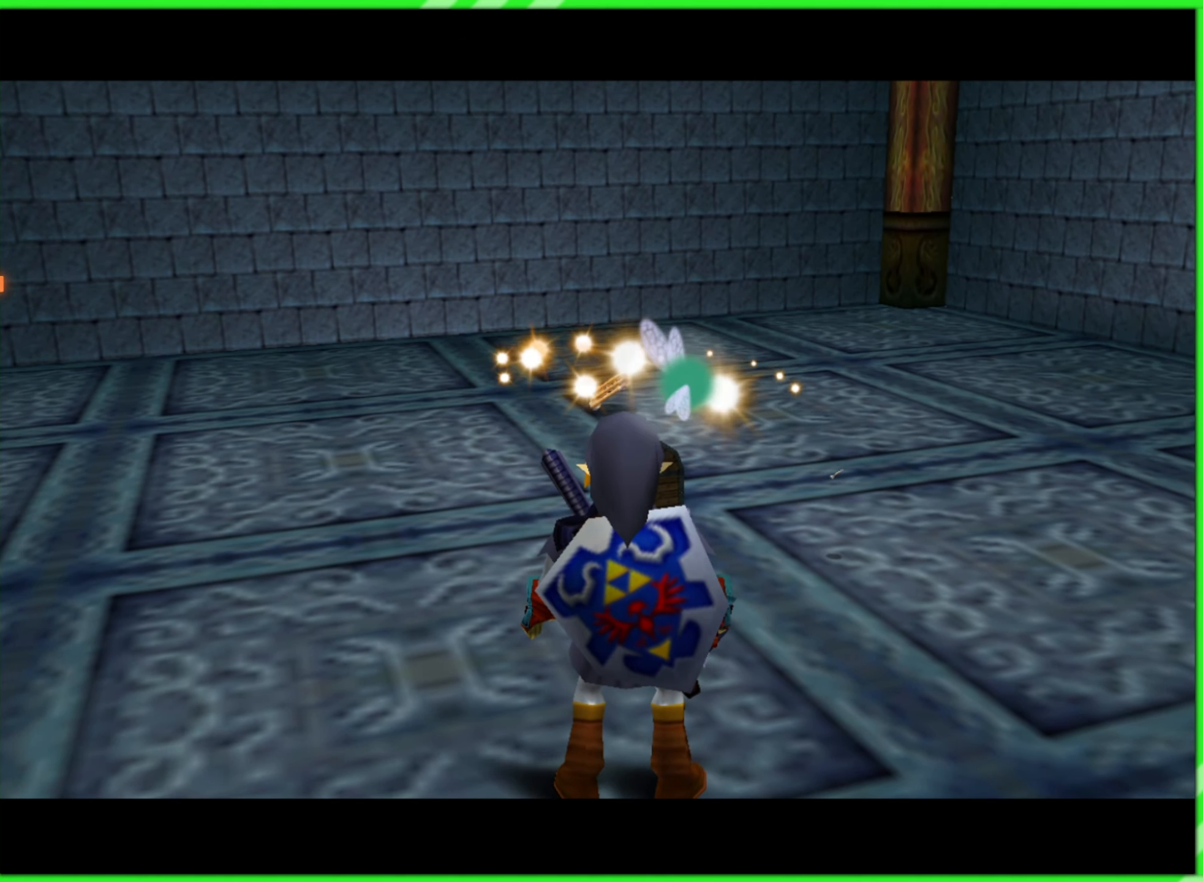
{"buttons": [], "left_stick": "center", "events": []}
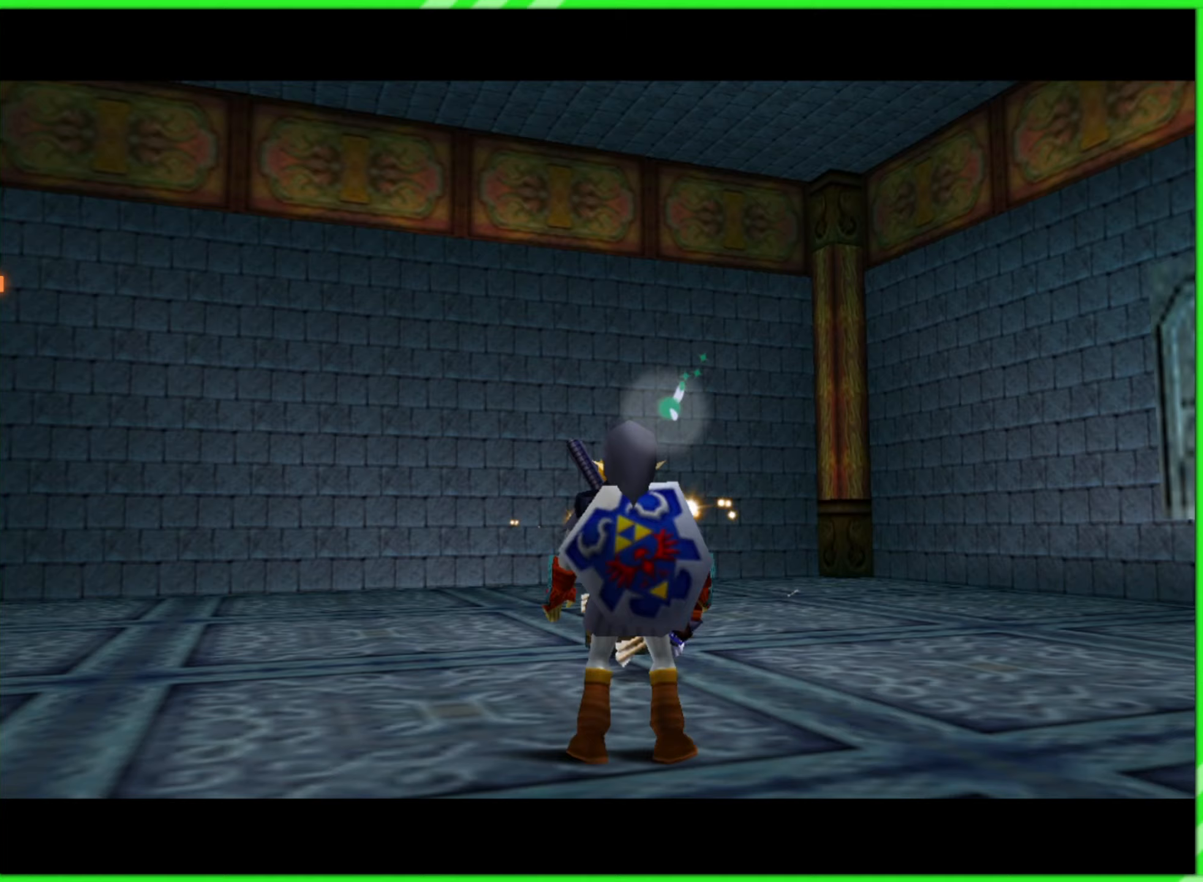
{"buttons": [], "left_stick": "down-left", "events": [[417, "left_stick", "down-left"]]}
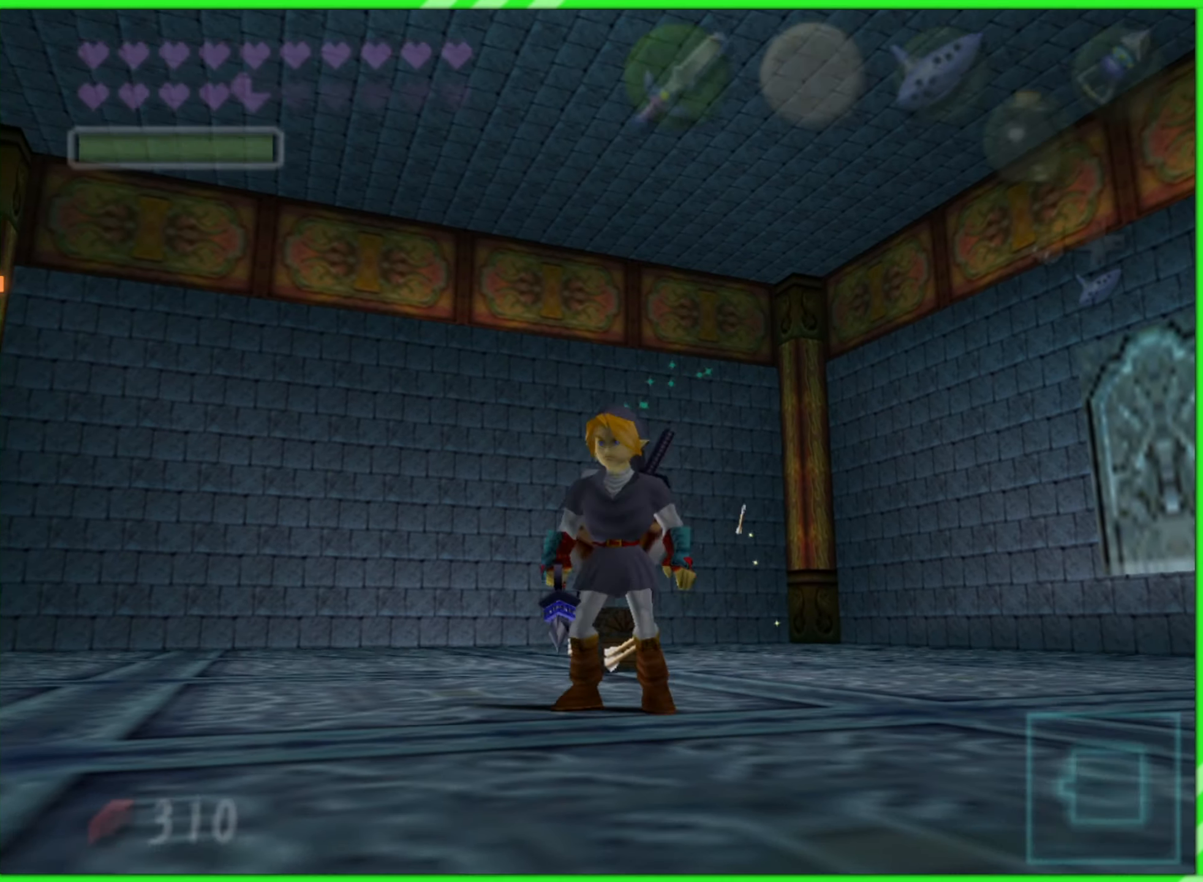
{"buttons": [], "left_stick": "up", "events": [[250, "left_stick", "left"], [367, "left_stick", "up-left"], [500, "left_stick", "up"]]}
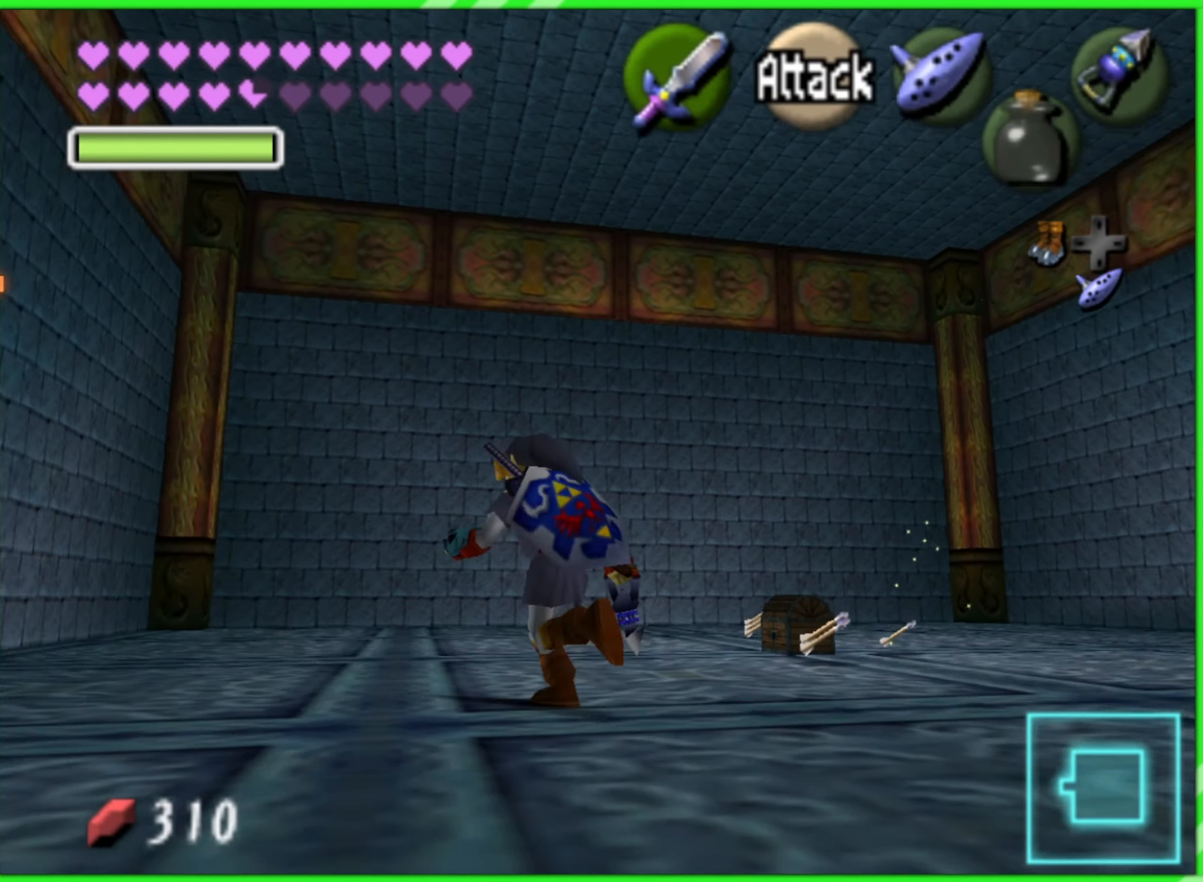
{"buttons": [], "left_stick": "center", "events": [[467, "left_stick", "center"]]}
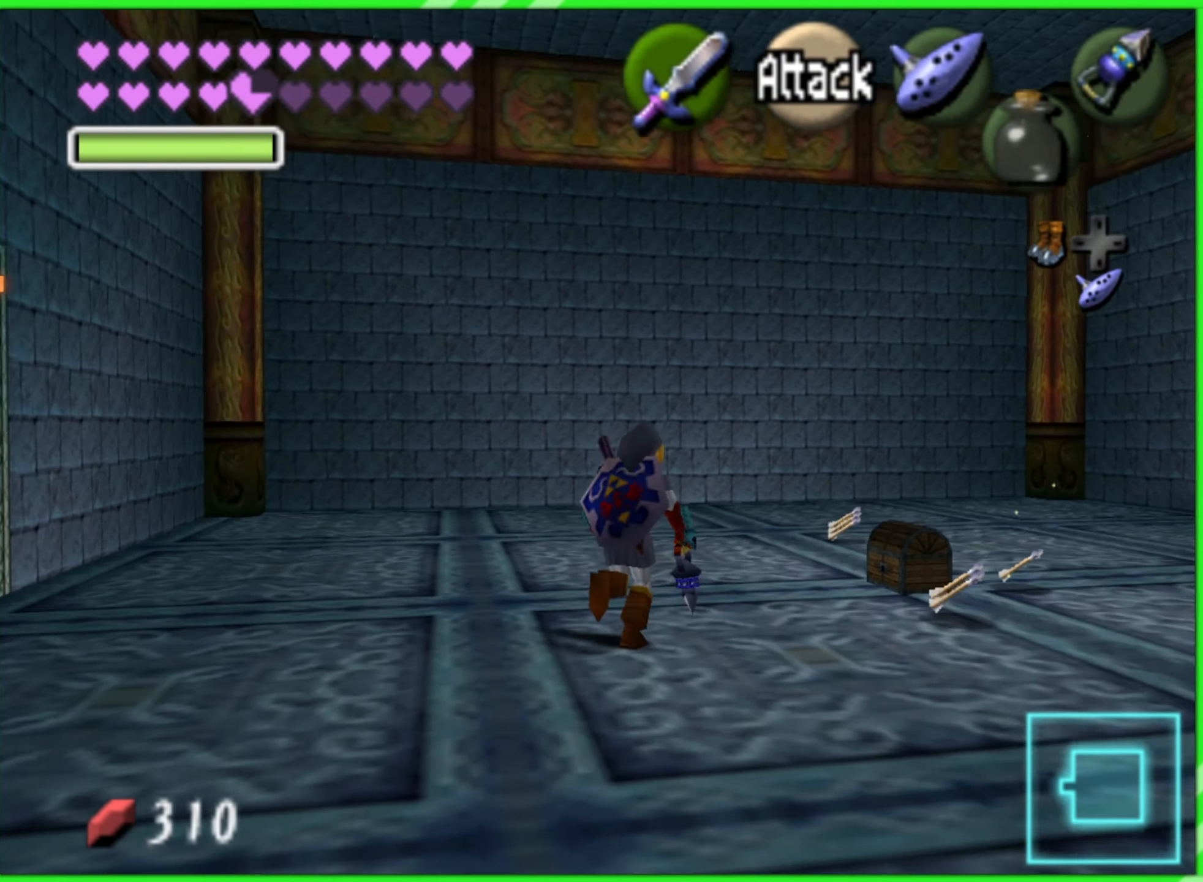
{"buttons": [], "left_stick": "center", "events": []}
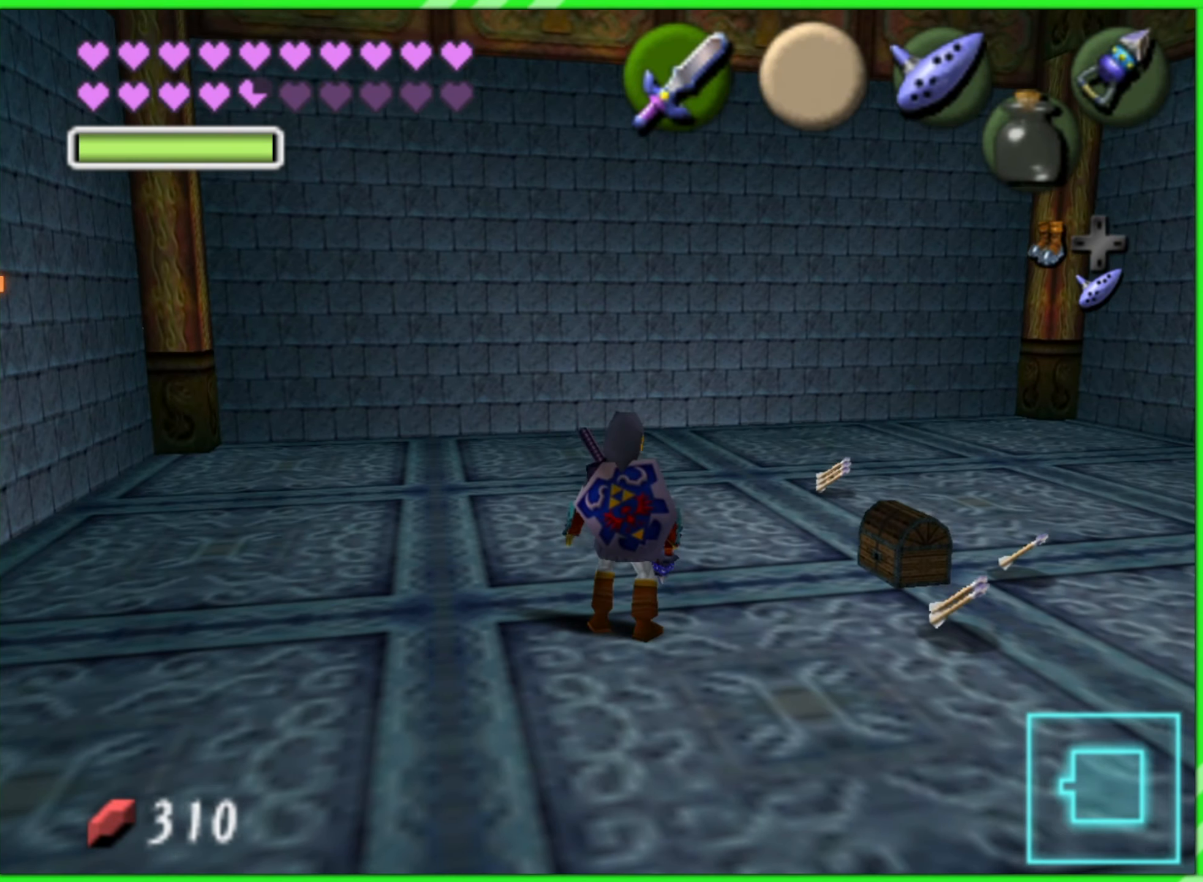
{"buttons": [], "left_stick": "center", "events": [[17, "left_stick", "right"], [133, "Z", "down"], [150, "left_stick", "center"], [283, "Z", "up"]]}
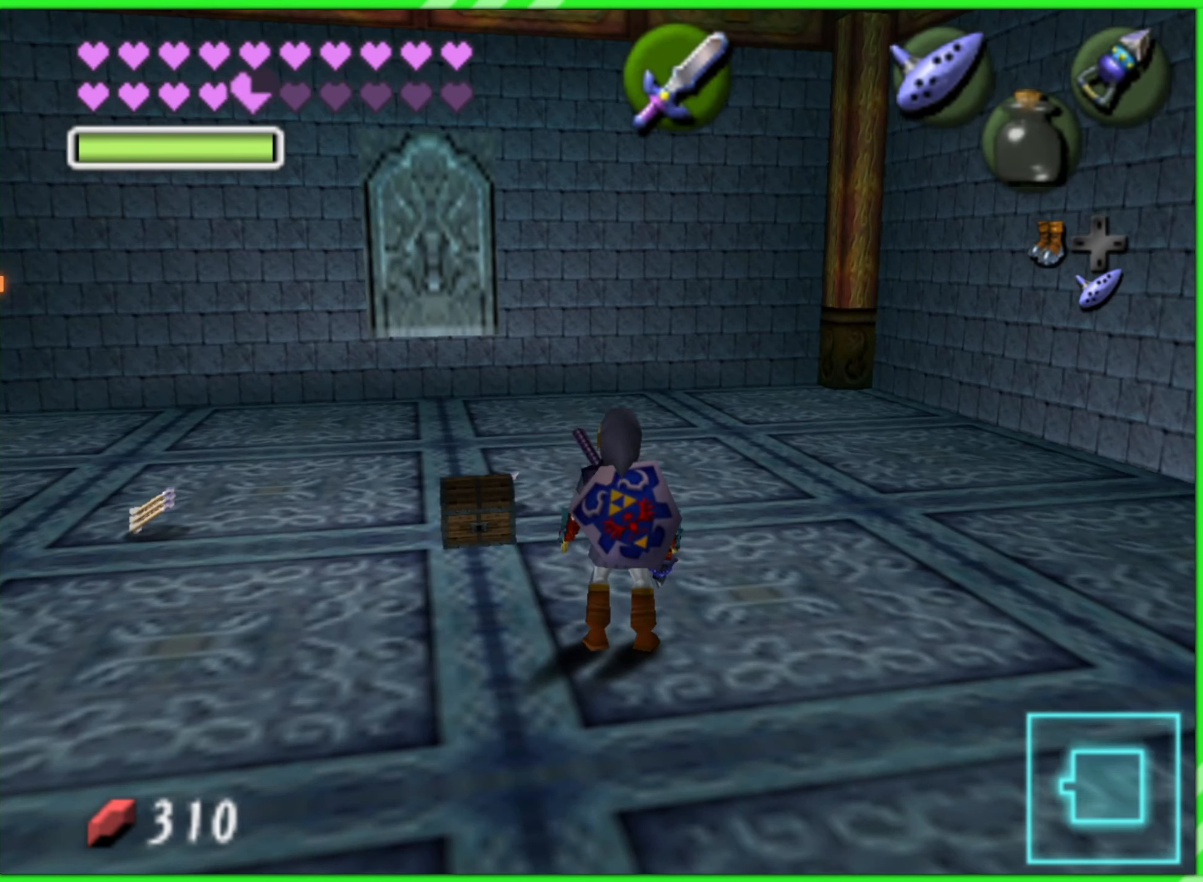
{"buttons": [], "left_stick": "center", "events": [[300, "left_stick", "left"], [500, "left_stick", "center"]]}
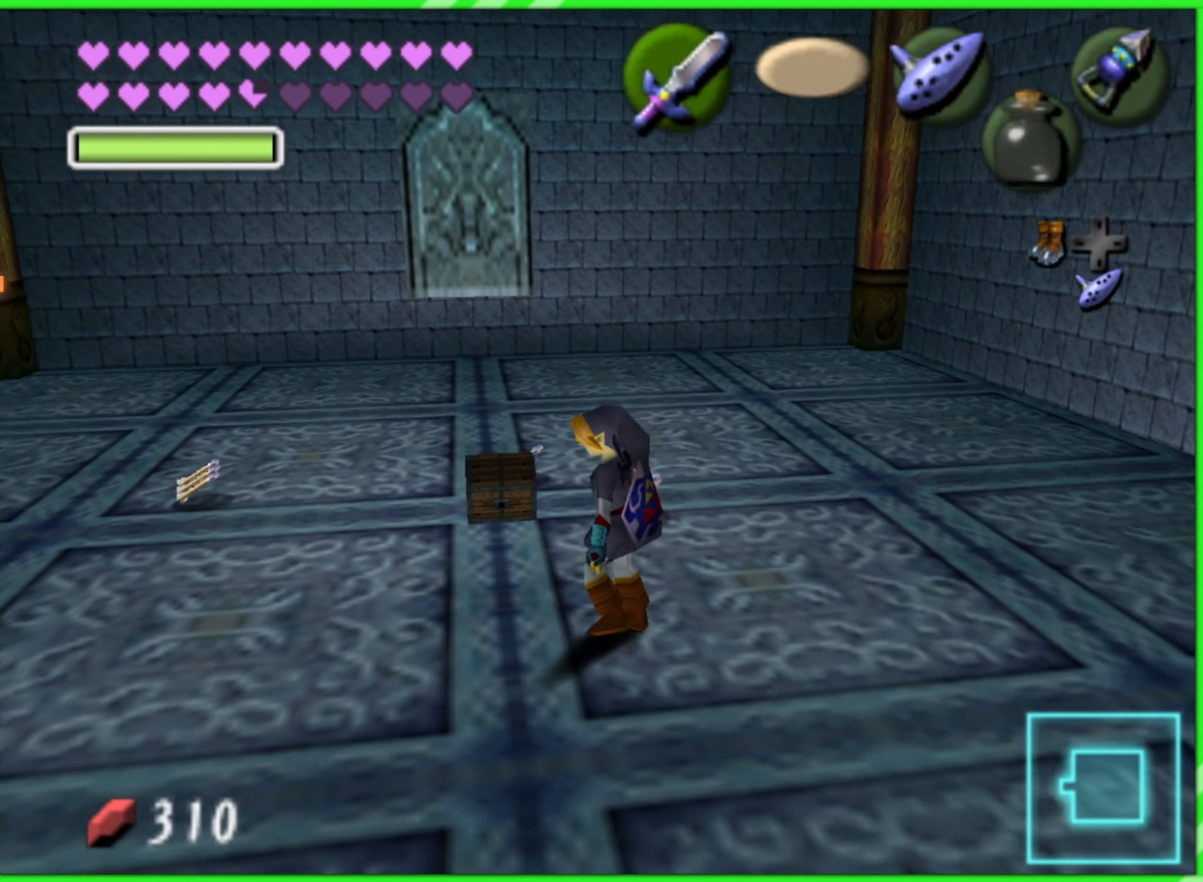
{"buttons": [], "left_stick": "center", "events": []}
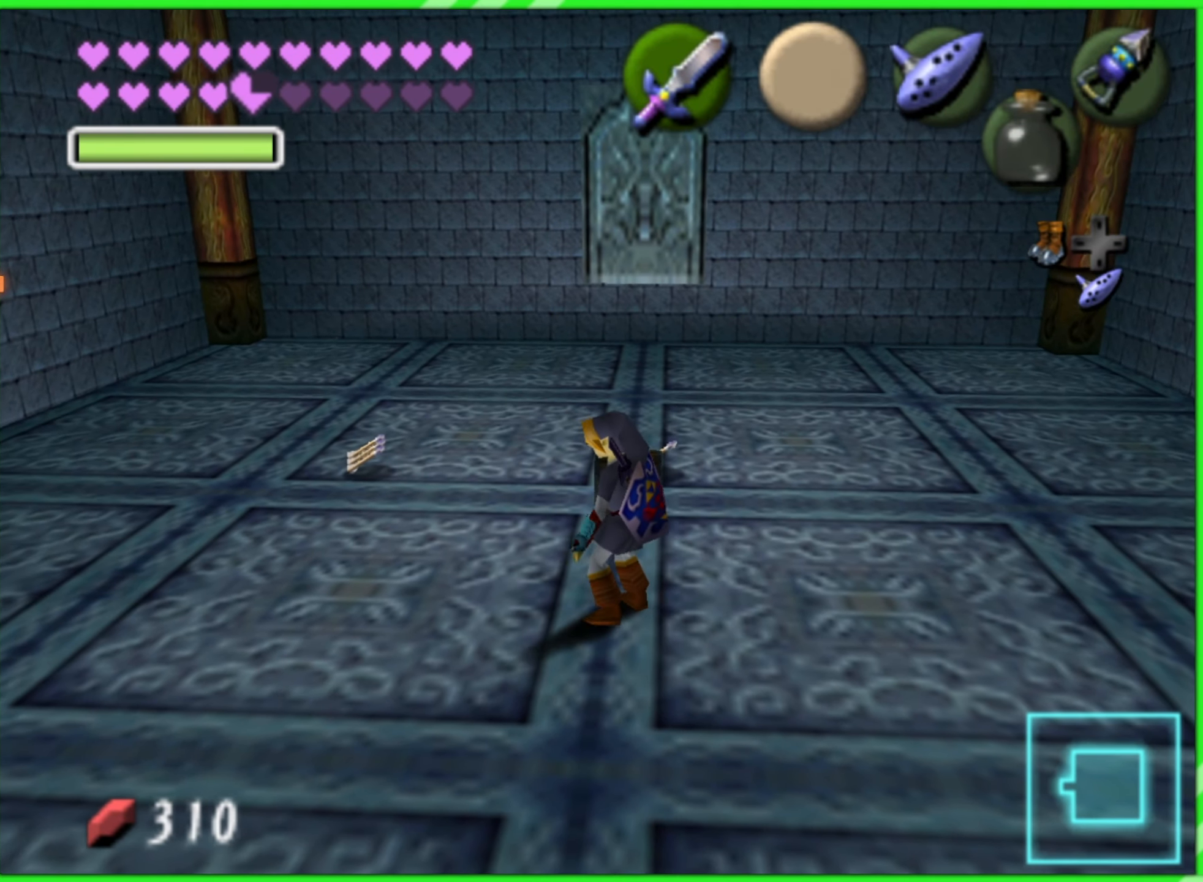
{"buttons": [], "left_stick": "center", "events": [[17, "left_stick", "up"], [350, "left_stick", "center"]]}